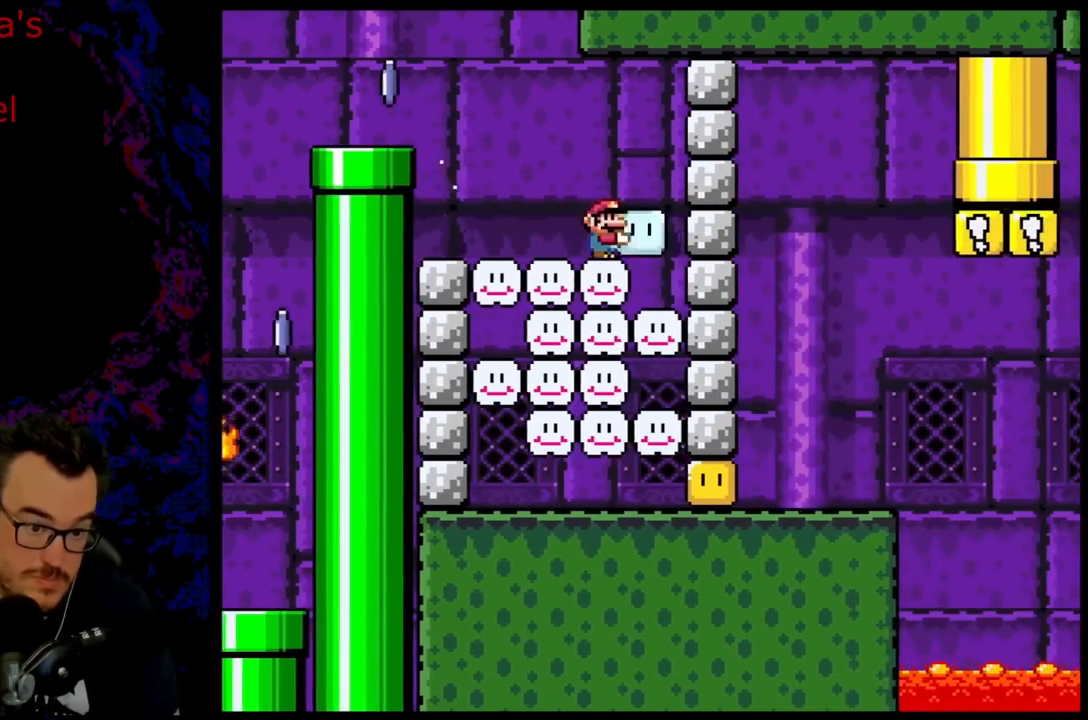
Gameplay with a controller (Nintendo layout); each line is a JSON object with the inputs held at the frame after it. "events" lists button and stick changes between this image and that frame as [ms after this image, input, new state], when the widget could be followed in between. Not read: L3 R3.
{"buttons": ["X", "DPAD_LEFT"], "events": [[50, "DPAD_DOWN", "down"], [67, "DPAD_DOWN", "up"], [67, "DPAD_LEFT", "down"], [67, "DPAD_RIGHT", "up"]]}
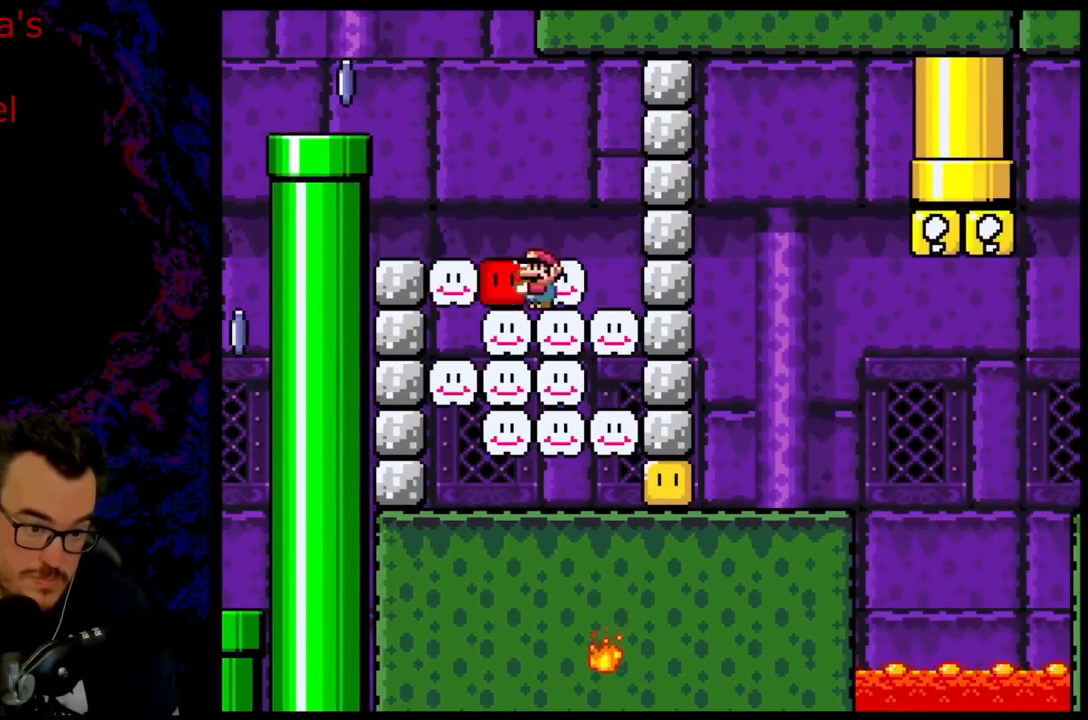
{"buttons": ["X"], "events": [[267, "DPAD_LEFT", "up"]]}
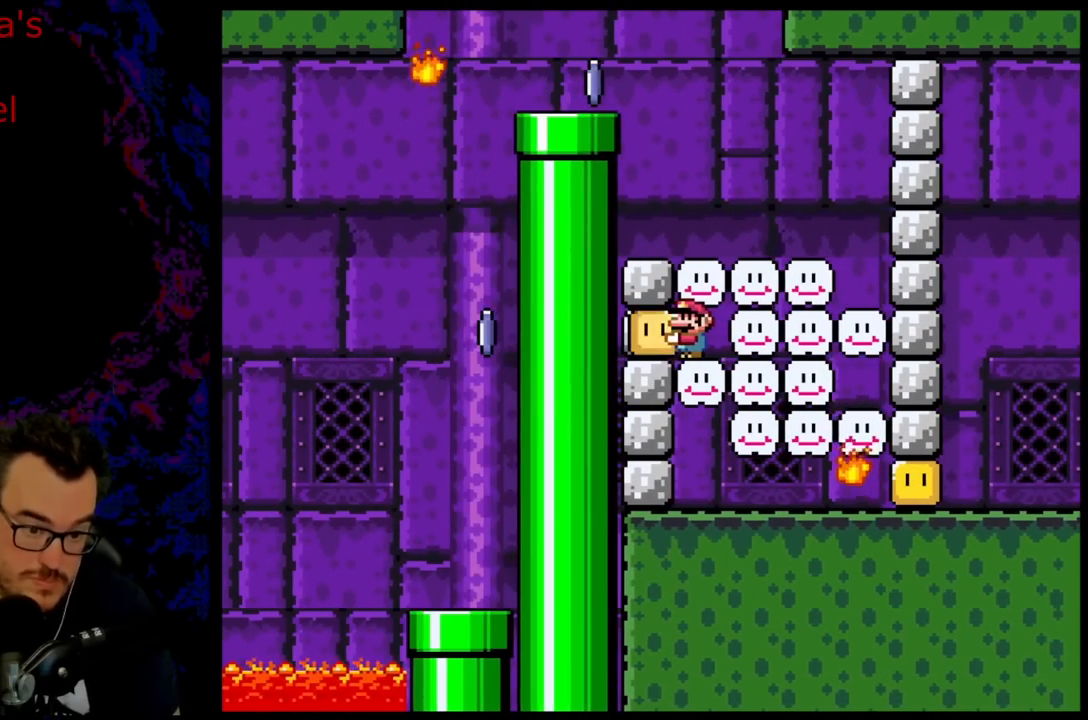
{"buttons": ["X", "DPAD_RIGHT"], "events": [[250, "DPAD_RIGHT", "down"]]}
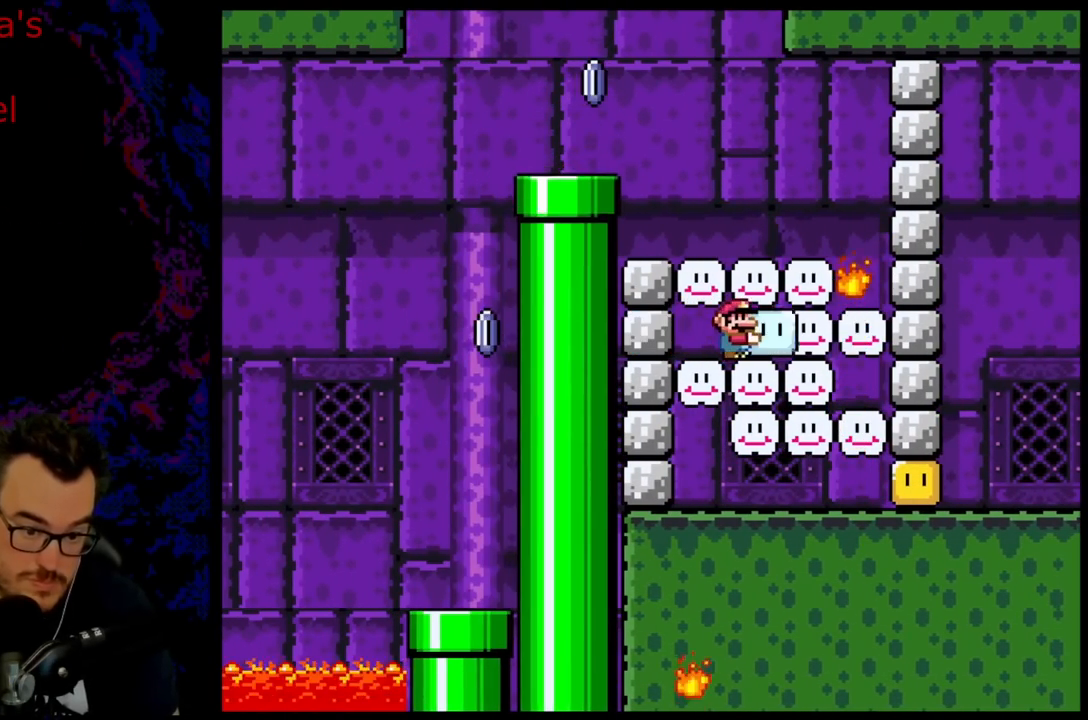
{"buttons": ["X", "DPAD_LEFT"], "events": [[333, "DPAD_DOWN", "down"], [333, "DPAD_RIGHT", "up"], [350, "DPAD_DOWN", "up"], [350, "DPAD_LEFT", "down"]]}
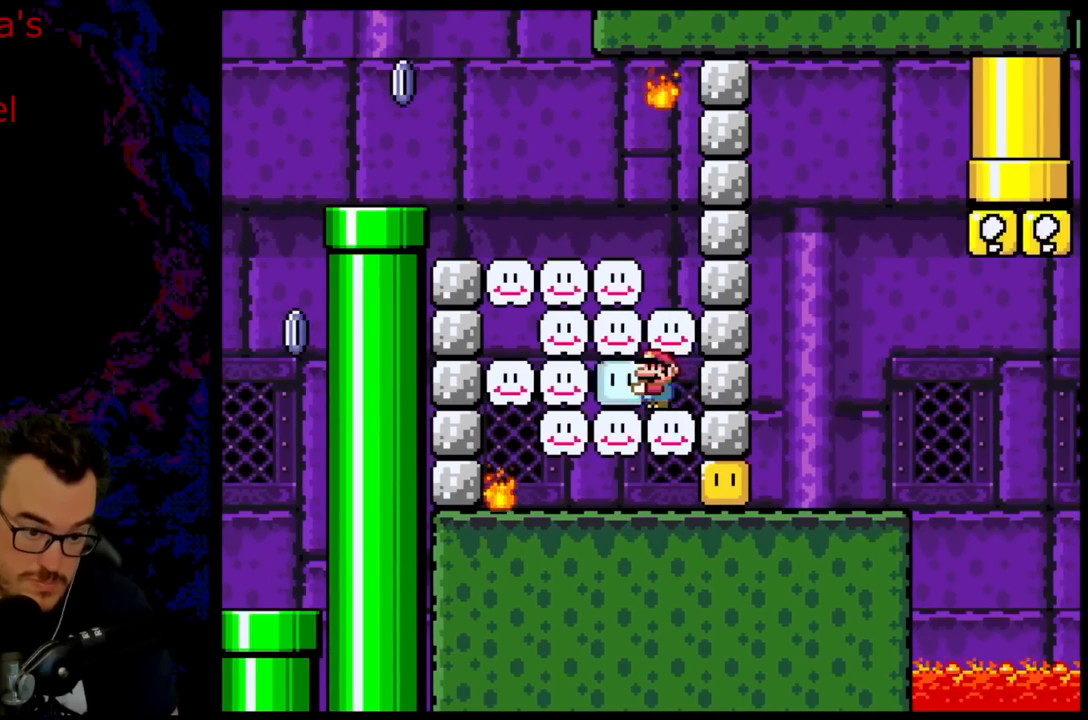
{"buttons": ["X", "DPAD_LEFT"], "events": [[17, "DPAD_LEFT", "up"], [283, "DPAD_LEFT", "down"]]}
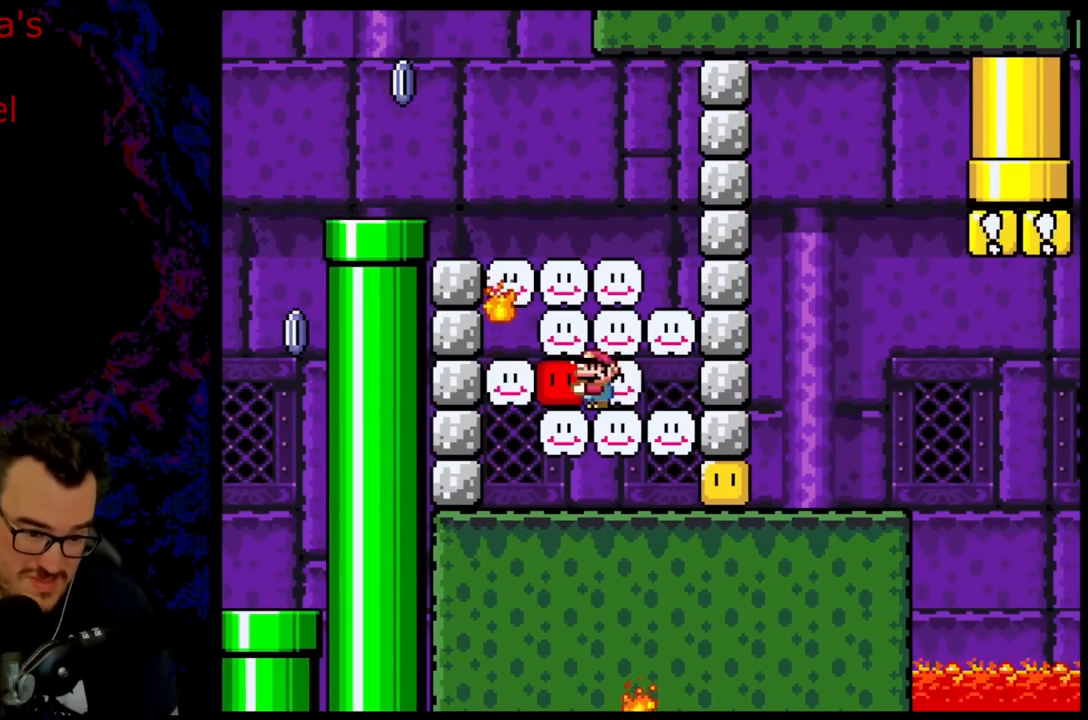
{"buttons": ["DPAD_RIGHT"], "events": [[300, "DPAD_LEFT", "up"], [300, "DPAD_RIGHT", "down"], [500, "X", "up"]]}
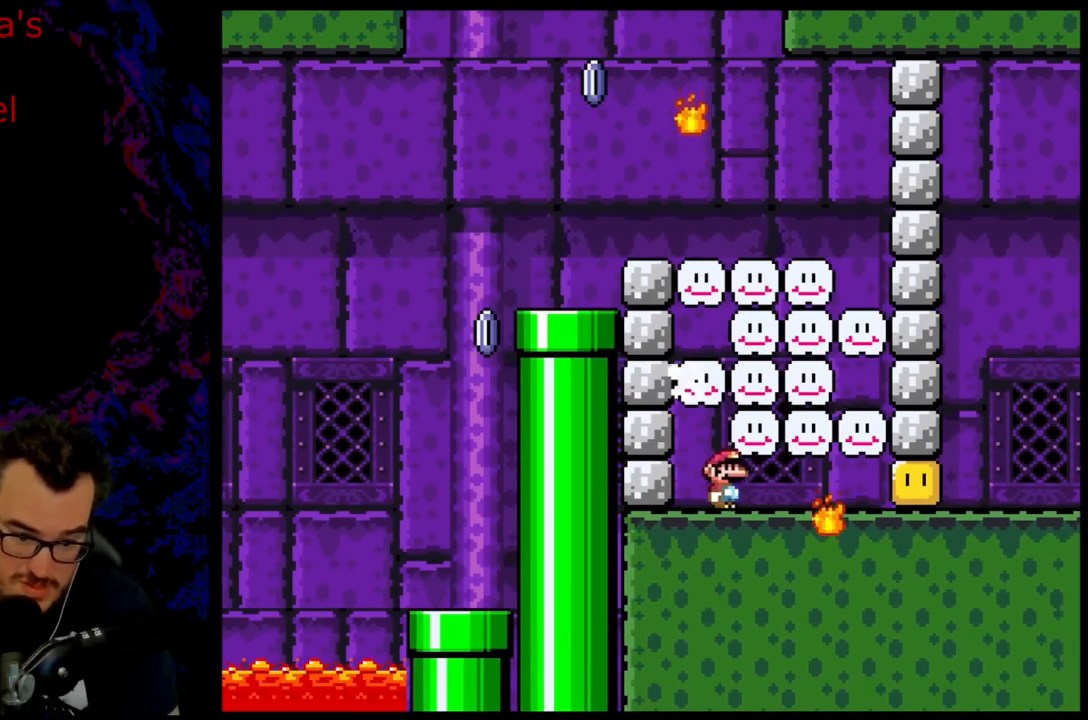
{"buttons": ["X", "DPAD_RIGHT"], "events": [[100, "DPAD_RIGHT", "up"], [100, "DPAD_UP", "down"], [117, "DPAD_LEFT", "down"], [117, "DPAD_UP", "up"], [117, "X", "down"], [300, "DPAD_LEFT", "up"], [333, "DPAD_RIGHT", "down"]]}
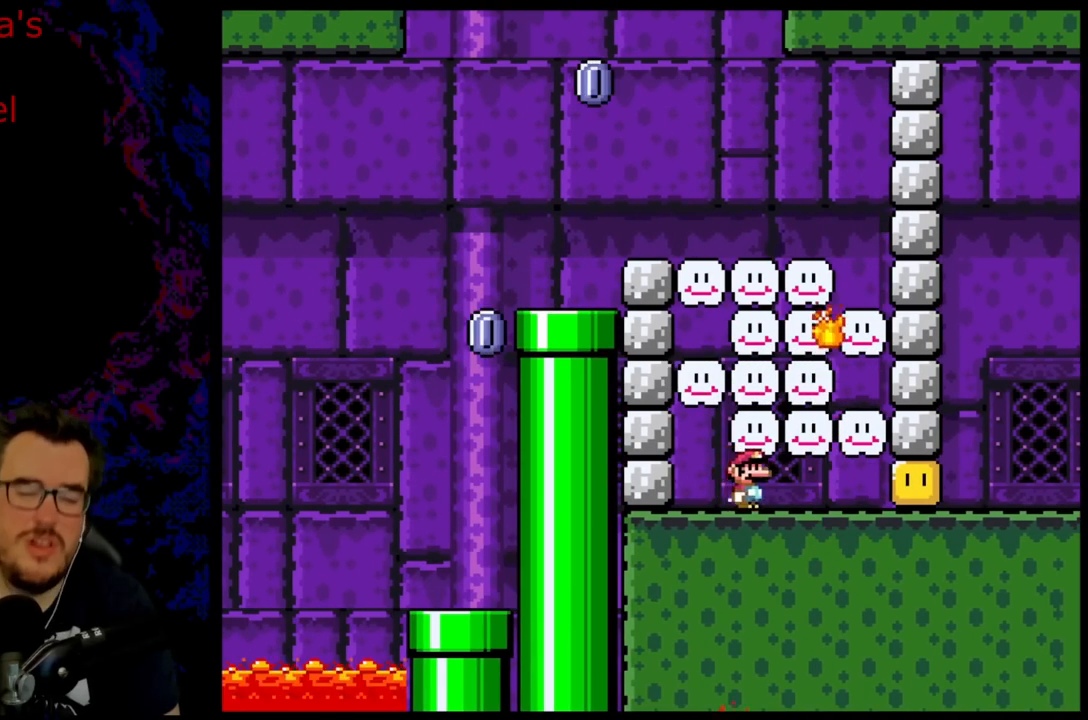
{"buttons": ["A", "X", "DPAD_RIGHT"], "events": [[417, "A", "down"]]}
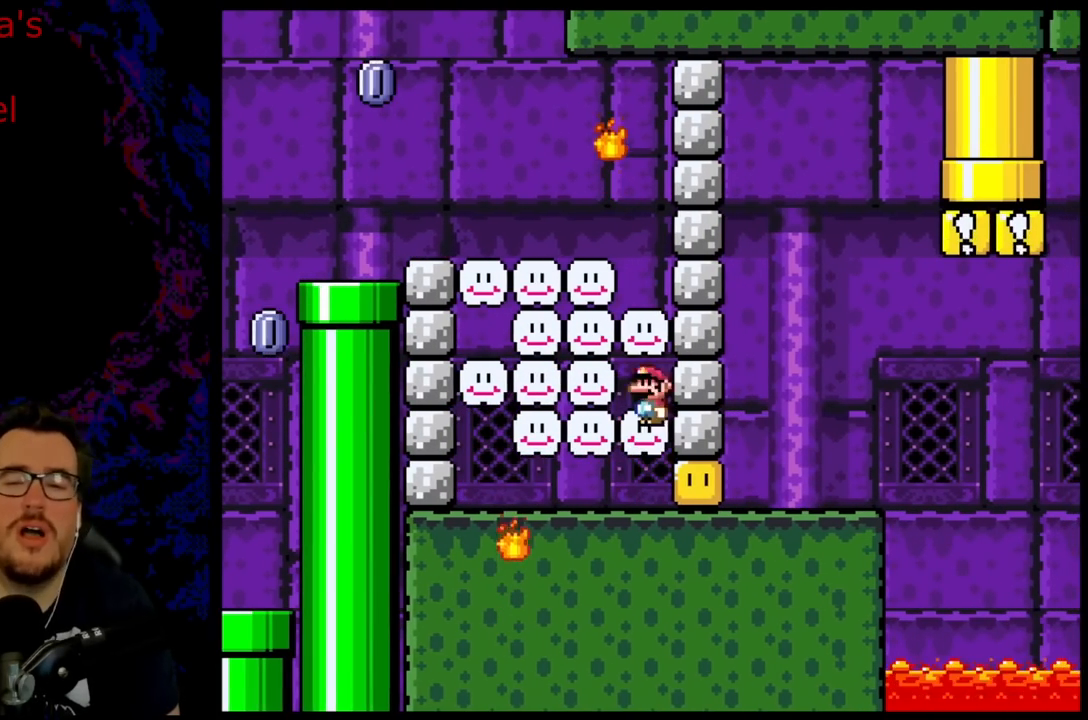
{"buttons": ["B", "Y"], "events": [[33, "A", "up"], [100, "X", "up"], [183, "Y", "down"], [383, "B", "down"], [383, "DPAD_RIGHT", "up"]]}
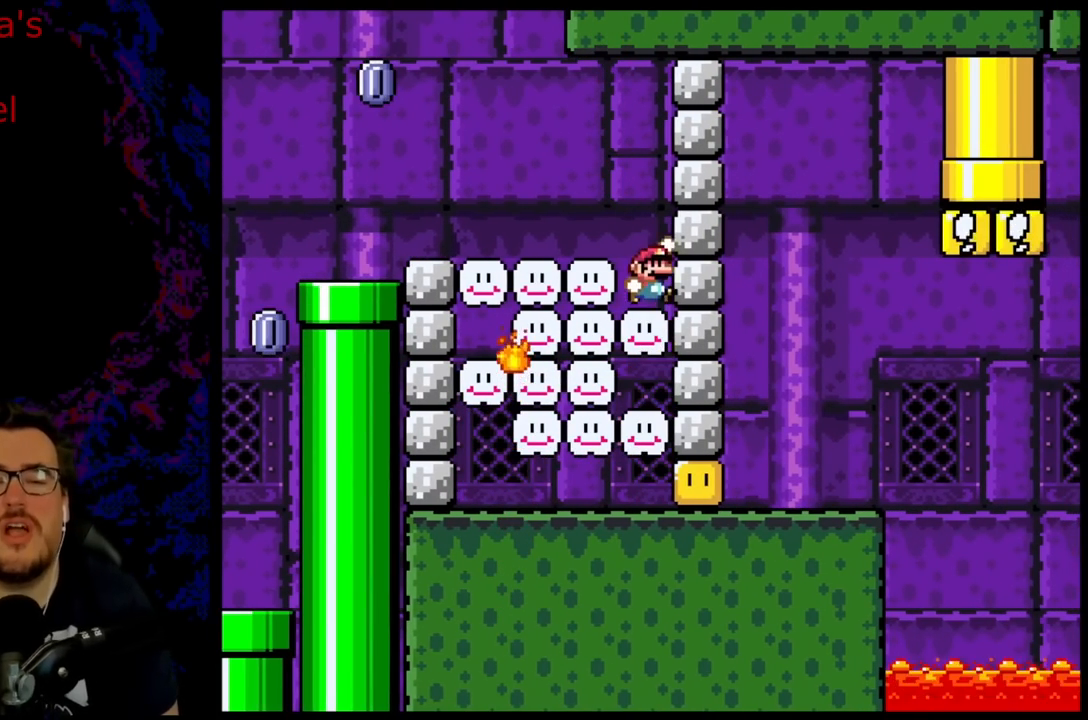
{"buttons": ["B", "Y"], "events": [[50, "B", "up"], [467, "B", "down"]]}
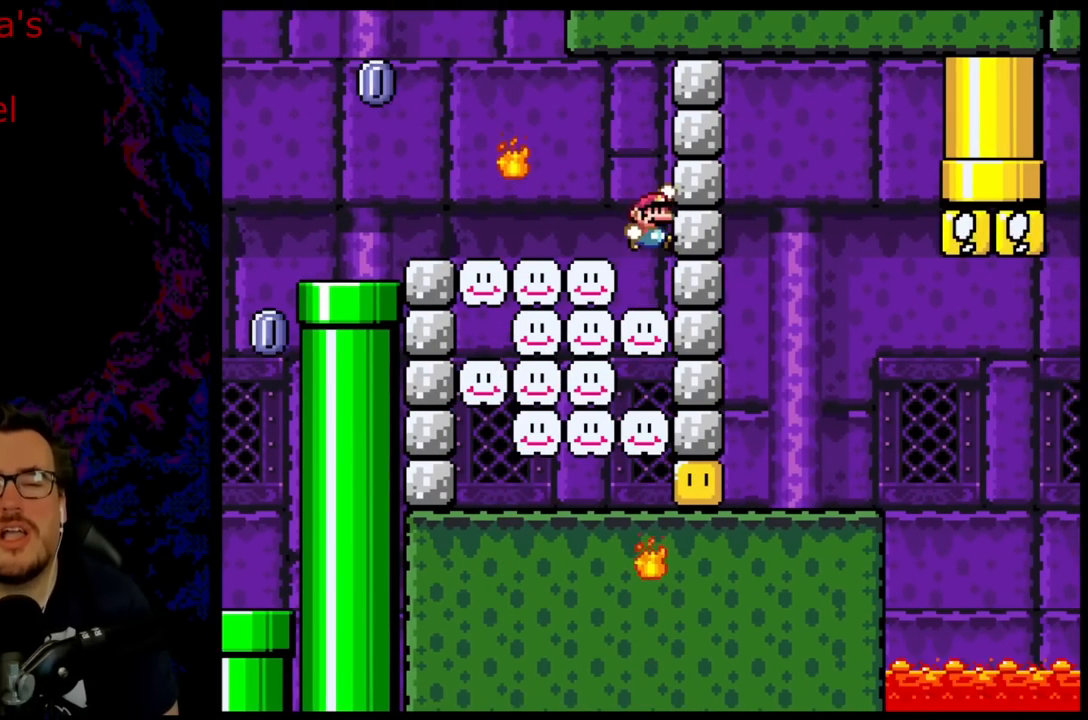
{"buttons": ["X"], "events": [[83, "B", "up"], [267, "Y", "up"], [350, "X", "down"]]}
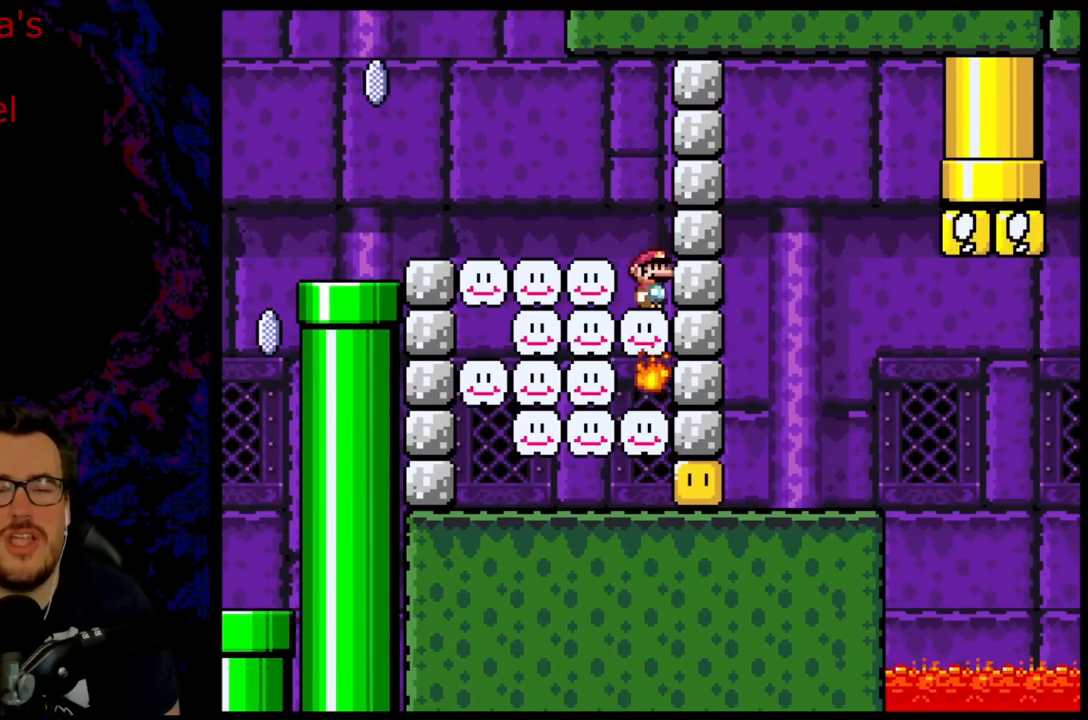
{"buttons": ["X", "DPAD_LEFT"], "events": [[50, "DPAD_LEFT", "down"], [67, "A", "down"], [283, "A", "up"]]}
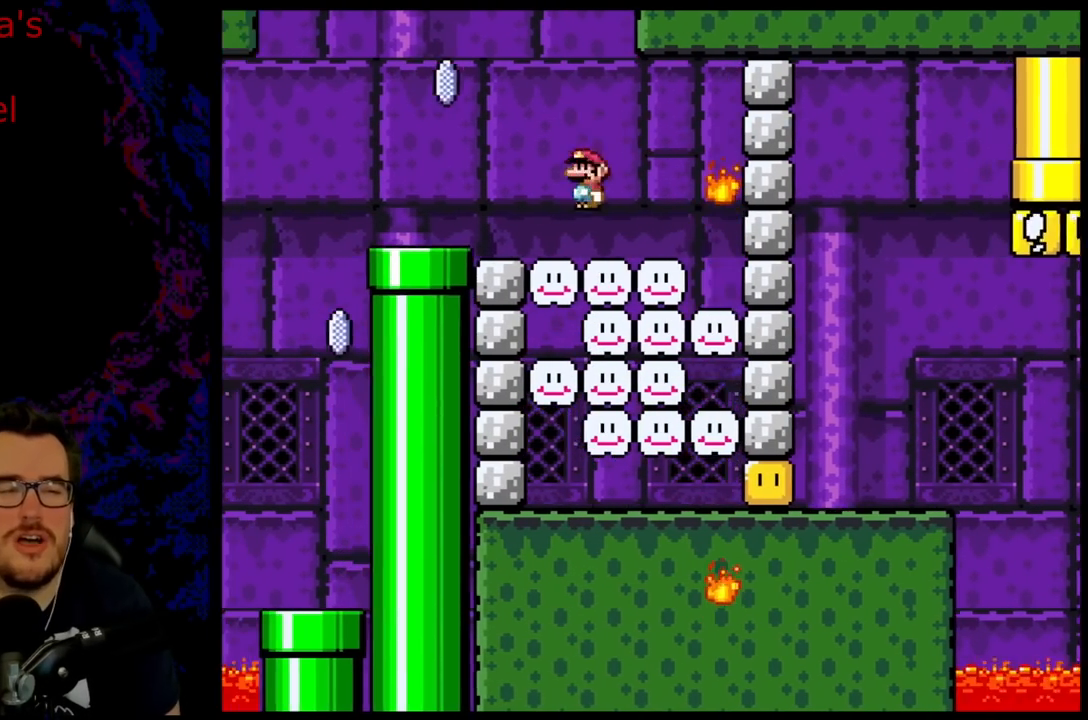
{"buttons": ["X", "DPAD_RIGHT"], "events": [[117, "A", "down"], [300, "DPAD_LEFT", "up"], [317, "A", "up"], [350, "DPAD_RIGHT", "down"]]}
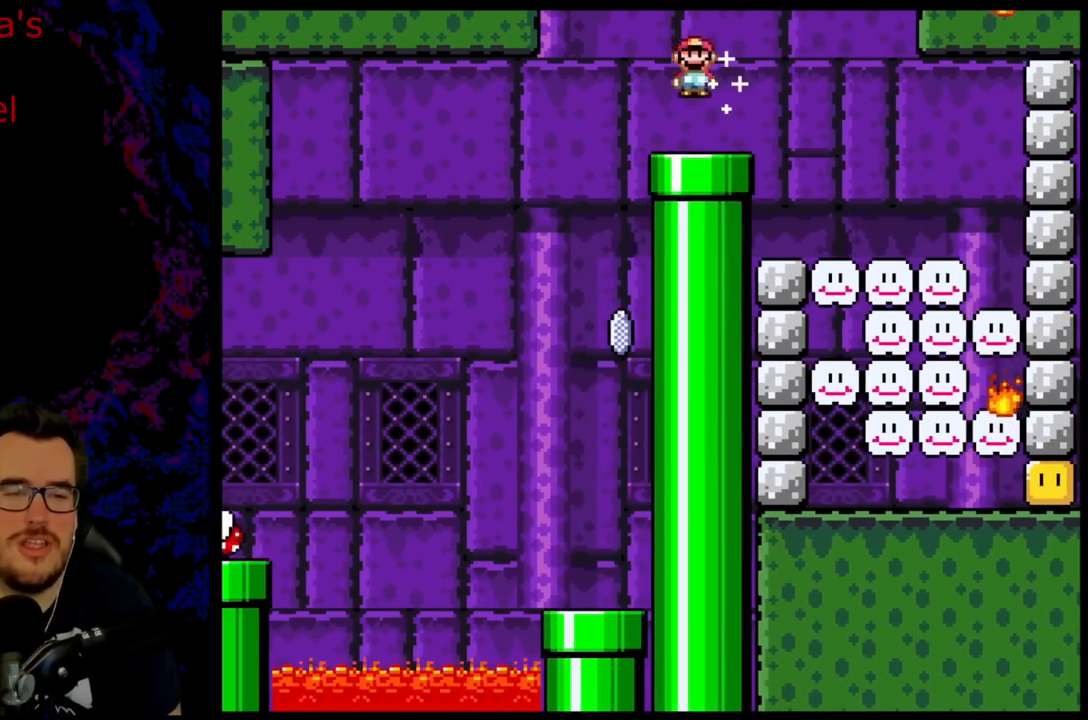
{"buttons": [], "events": [[50, "DPAD_RIGHT", "up"], [183, "A", "down"], [283, "A", "up"], [350, "X", "up"]]}
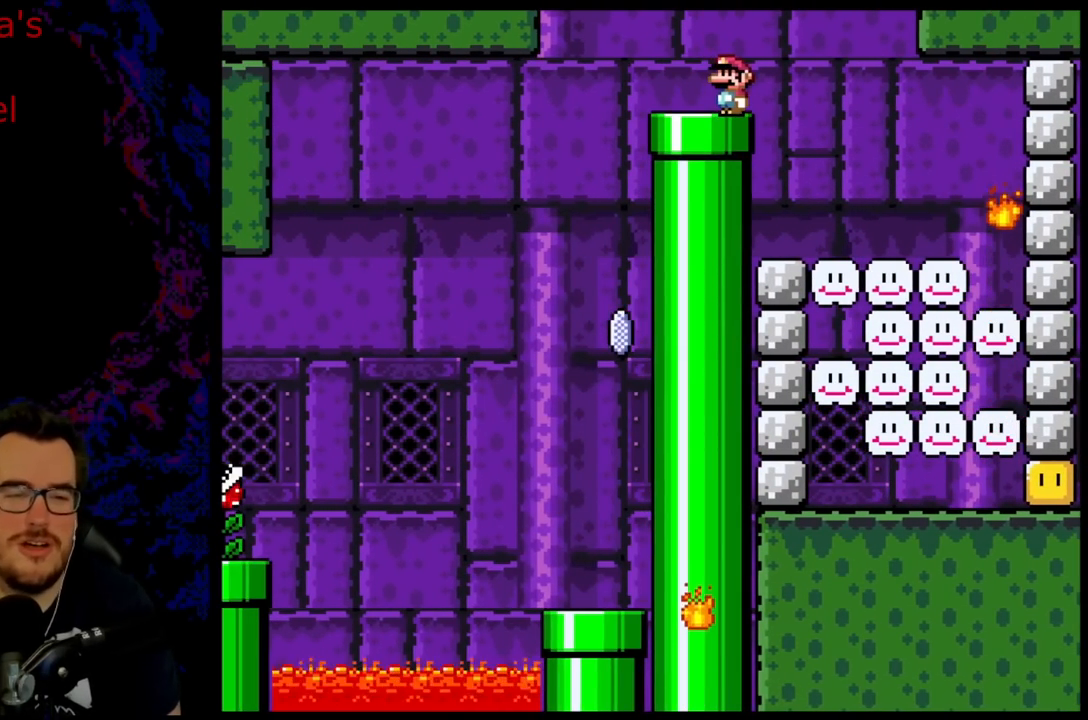
{"buttons": [], "events": [[100, "DPAD_LEFT", "down"], [267, "DPAD_LEFT", "up"], [300, "DPAD_DOWN", "down"], [500, "DPAD_DOWN", "up"]]}
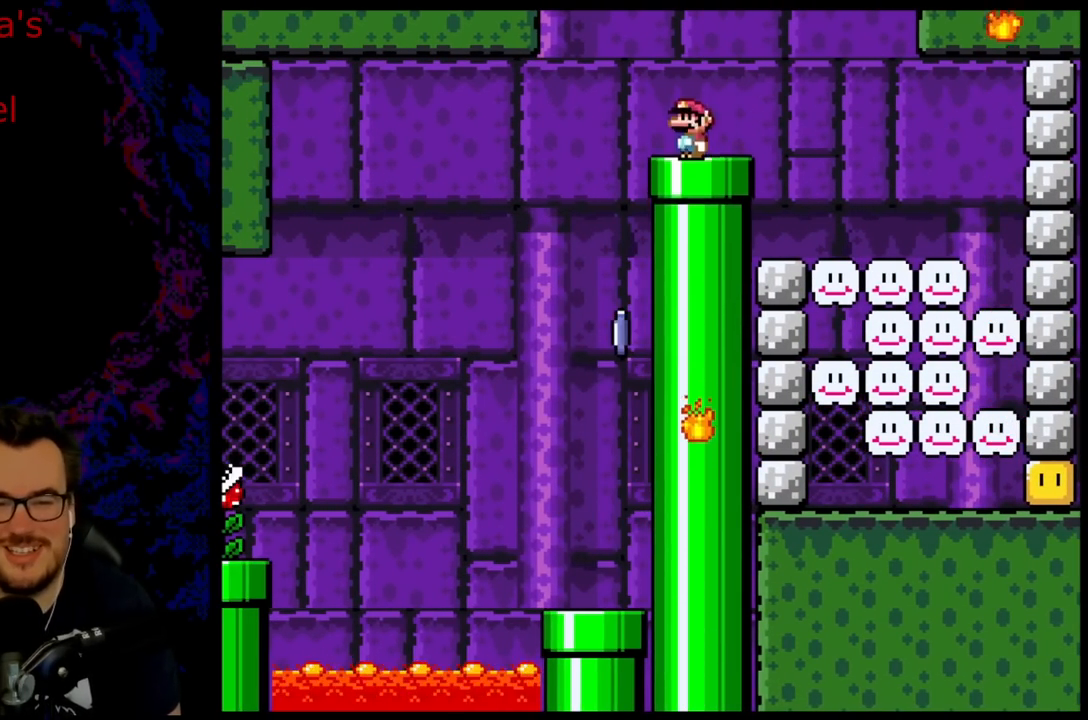
{"buttons": [], "events": [[83, "A", "down"], [100, "DPAD_UP", "down"], [183, "DPAD_RIGHT", "down"], [217, "DPAD_UP", "up"], [350, "DPAD_RIGHT", "up"], [350, "DPAD_UP", "down"], [367, "DPAD_LEFT", "down"], [400, "DPAD_UP", "up"], [467, "A", "up"], [500, "DPAD_LEFT", "up"]]}
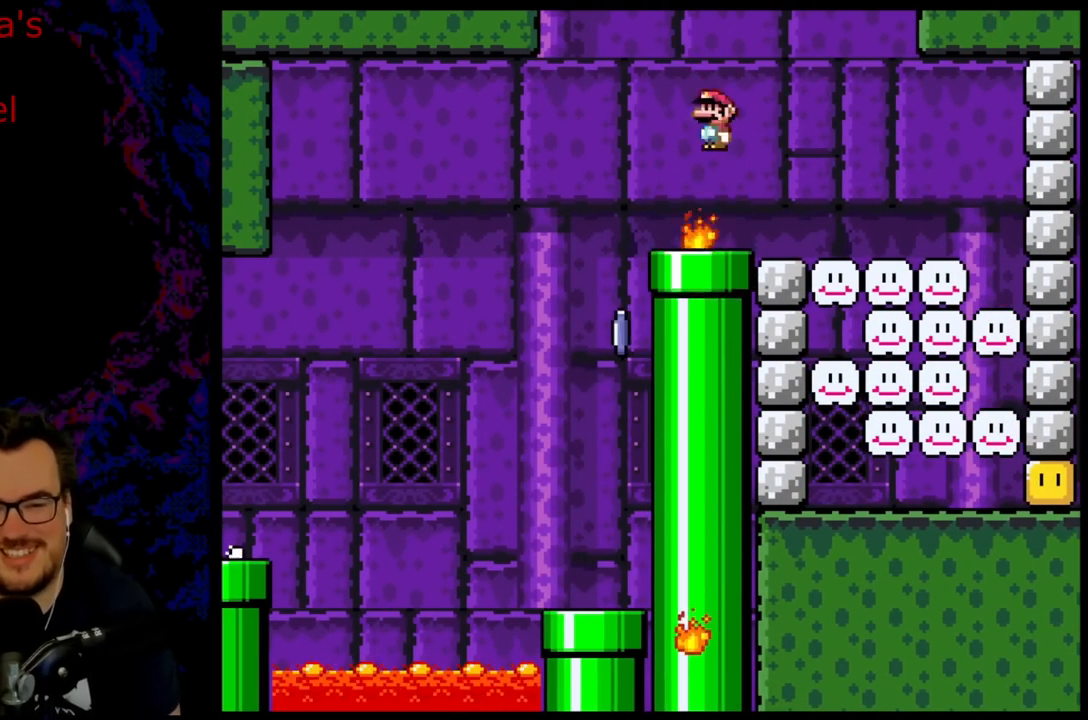
{"buttons": [], "events": []}
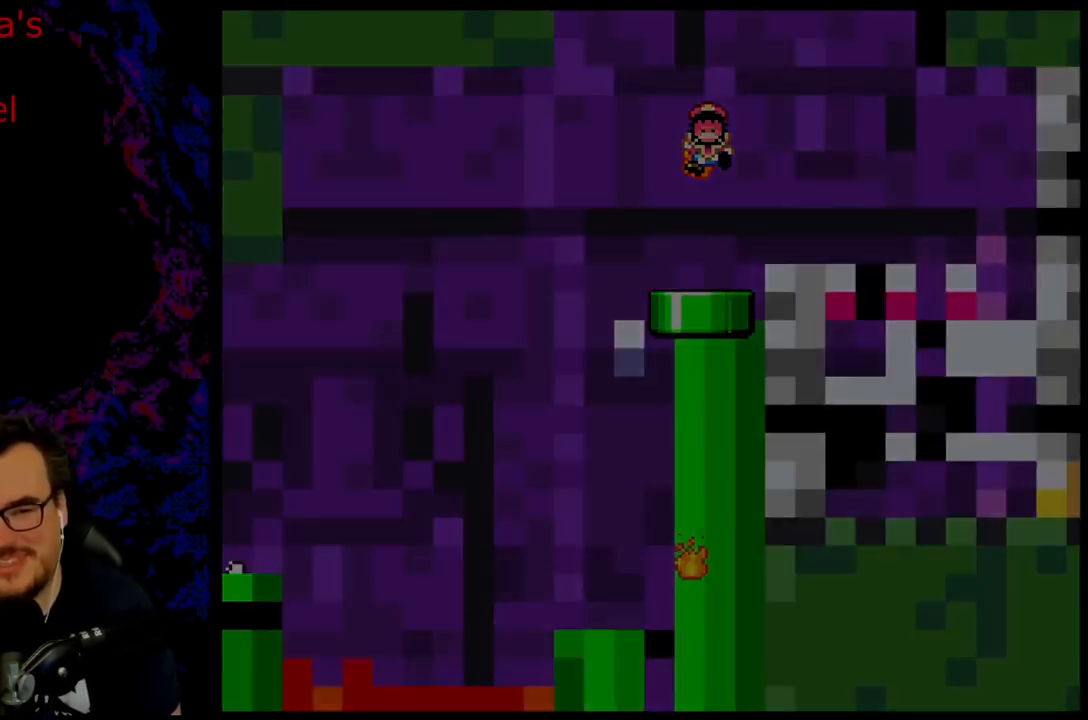
{"buttons": [], "events": []}
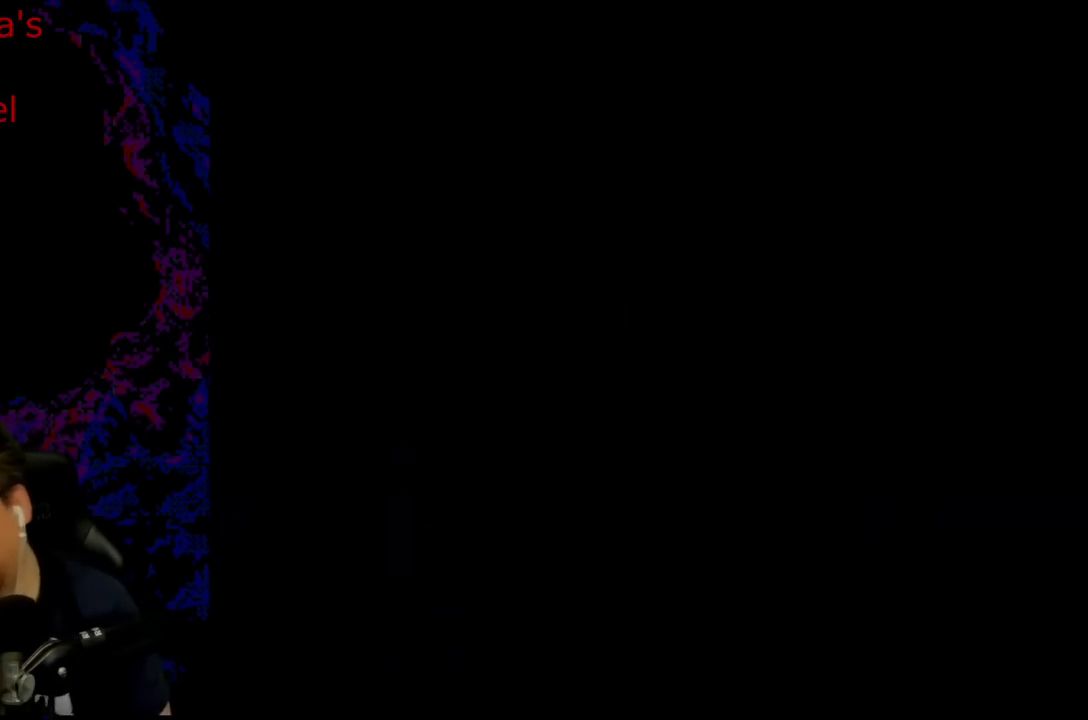
{"buttons": [], "events": []}
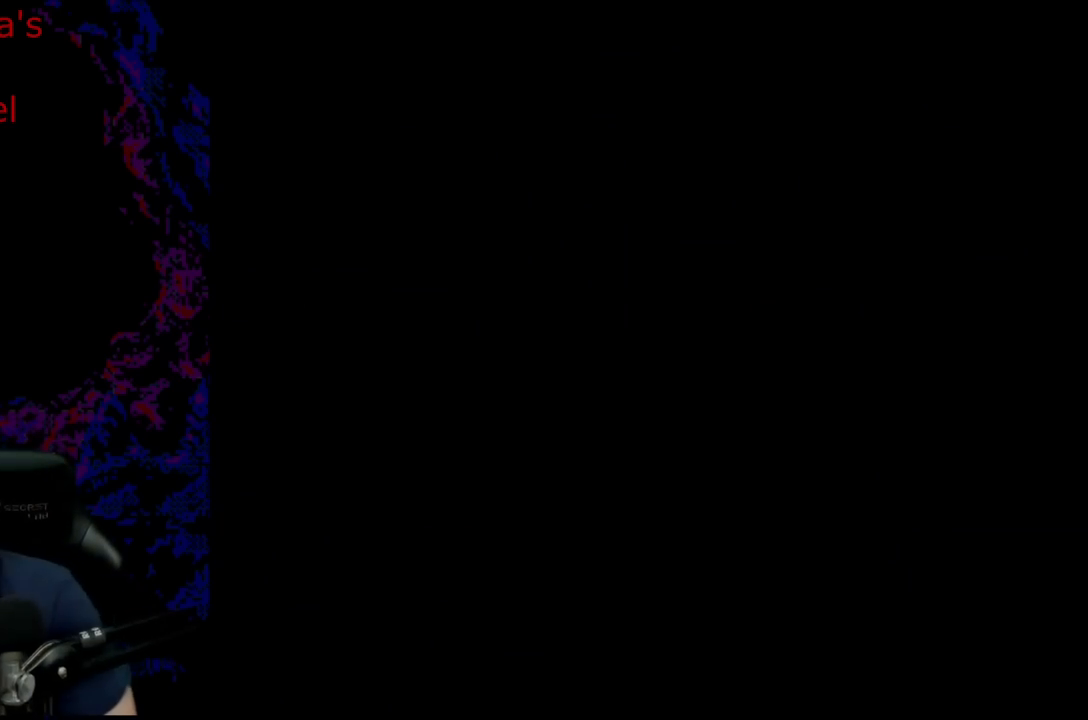
{"buttons": ["Y", "DPAD_RIGHT"], "events": [[67, "DPAD_RIGHT", "down"], [67, "Y", "down"], [333, "Y", "up"], [400, "Y", "down"]]}
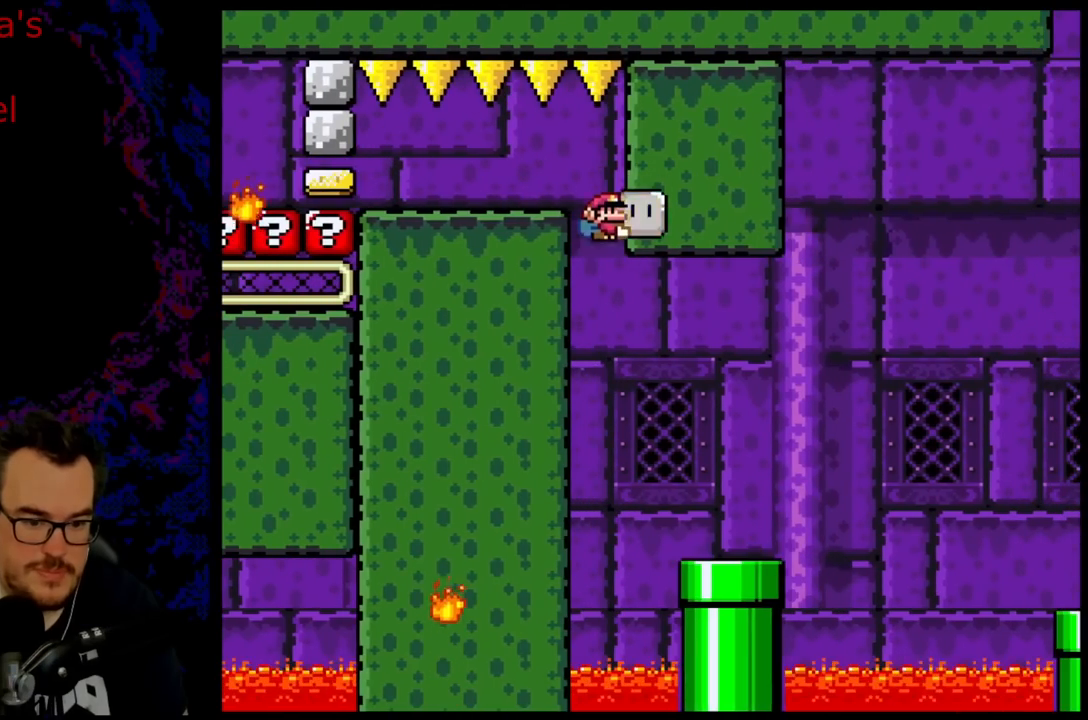
{"buttons": ["Y", "DPAD_RIGHT"], "events": []}
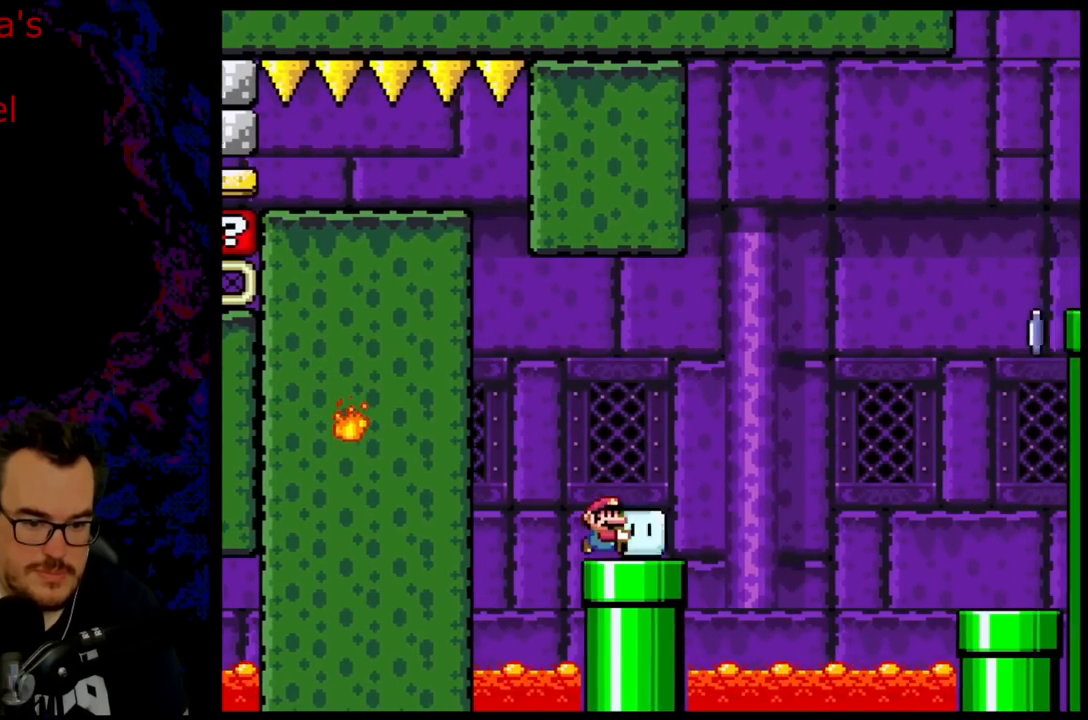
{"buttons": ["B", "Y", "DPAD_RIGHT"], "events": [[17, "B", "down"]]}
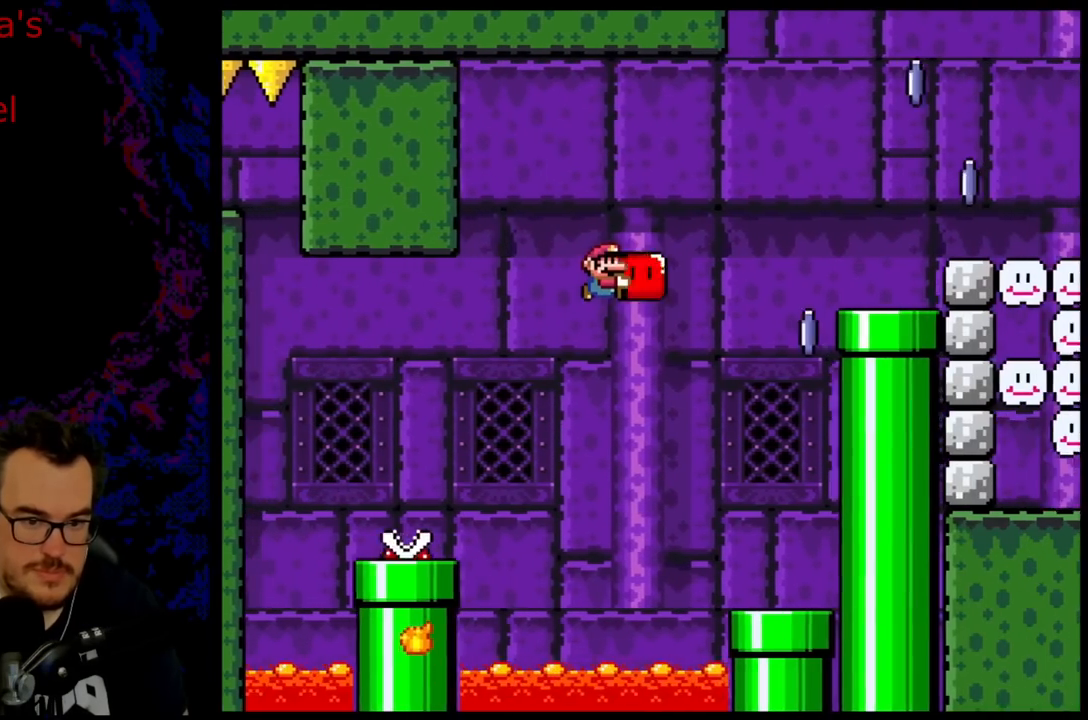
{"buttons": ["X", "DPAD_UP", "DPAD_RIGHT"], "events": [[217, "DPAD_UP", "down"], [317, "Y", "up"], [333, "B", "up"], [417, "X", "down"]]}
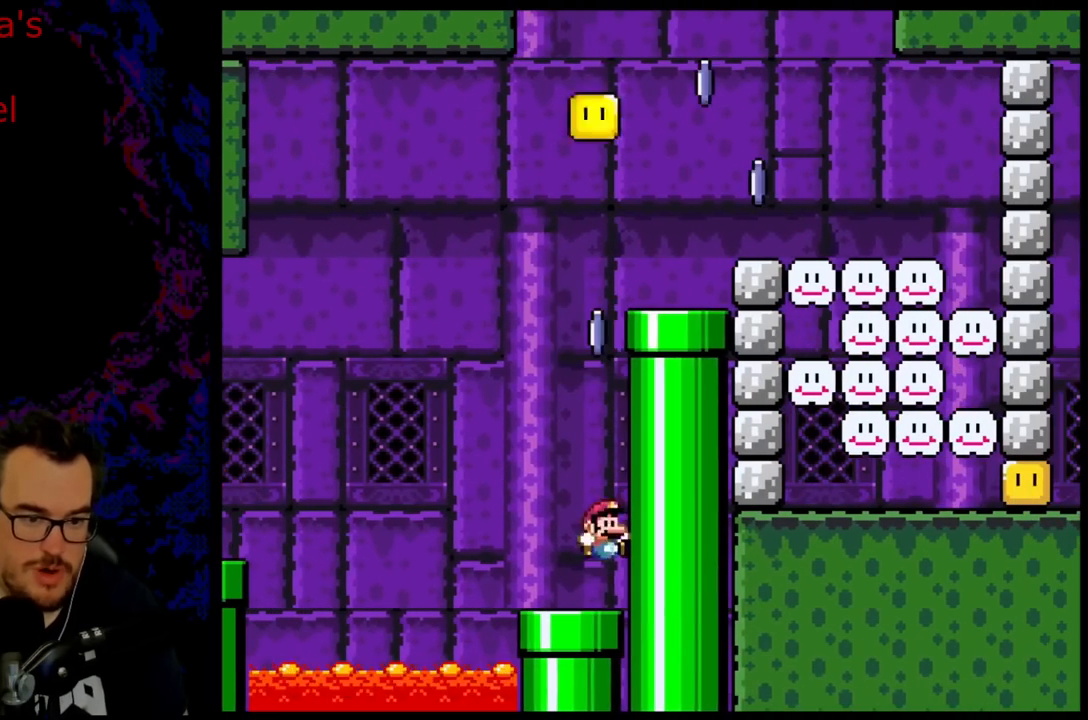
{"buttons": ["A", "X"], "events": [[50, "DPAD_UP", "up"], [117, "DPAD_RIGHT", "up"], [283, "DPAD_LEFT", "down"], [300, "A", "down"], [450, "DPAD_LEFT", "up"]]}
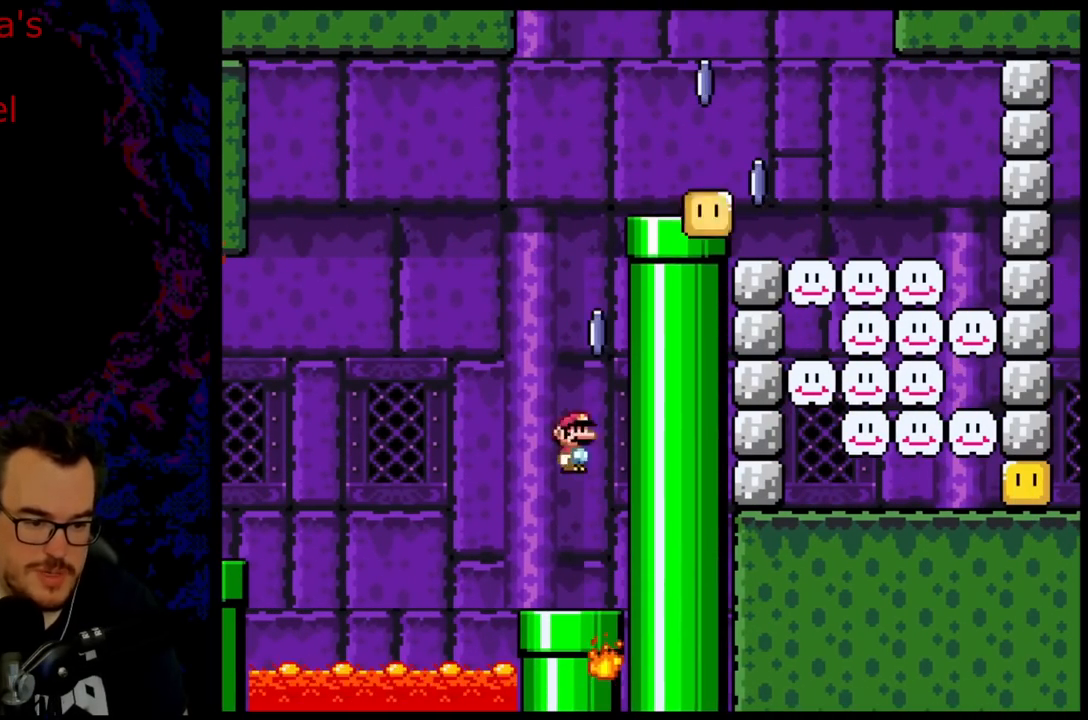
{"buttons": ["A", "X", "DPAD_LEFT"], "events": [[83, "DPAD_RIGHT", "down"], [350, "DPAD_LEFT", "down"], [350, "DPAD_RIGHT", "up"]]}
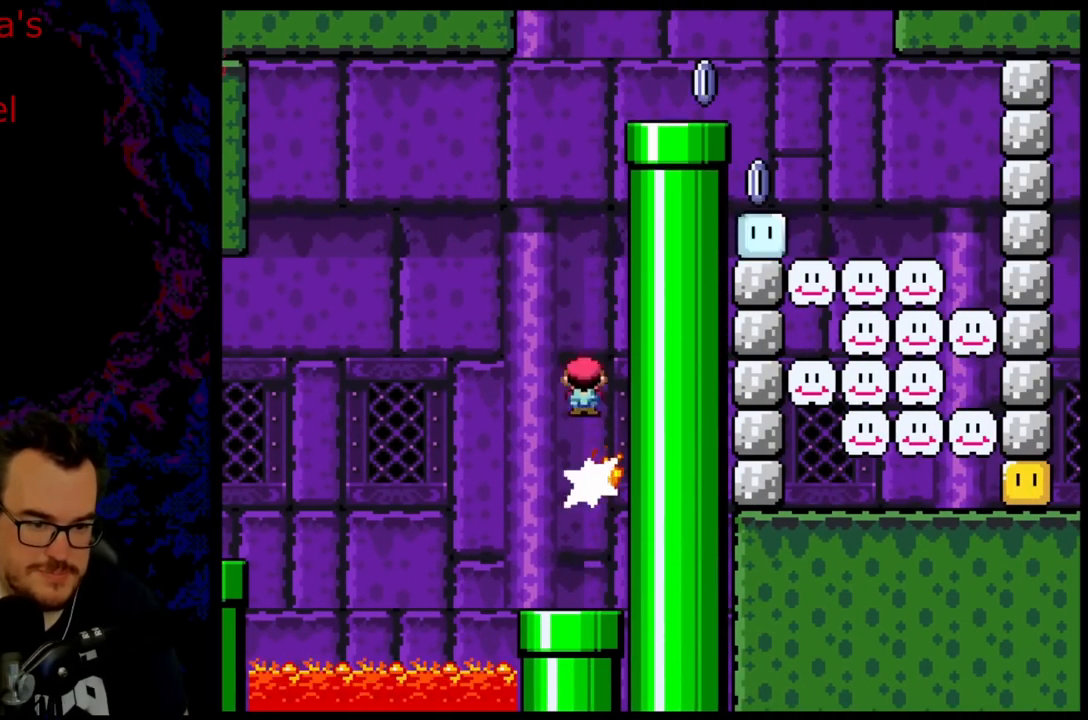
{"buttons": ["A", "X", "DPAD_LEFT"], "events": [[33, "DPAD_LEFT", "up"], [150, "DPAD_RIGHT", "down"], [217, "A", "up"], [350, "DPAD_RIGHT", "up"], [383, "A", "down"], [450, "DPAD_LEFT", "down"]]}
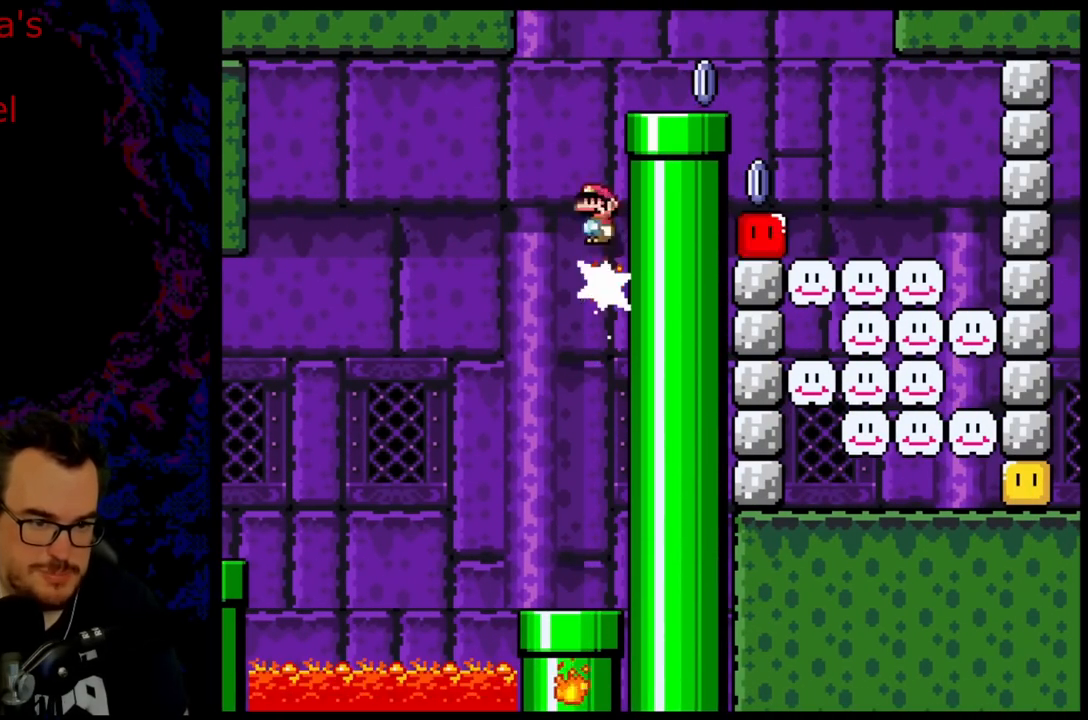
{"buttons": ["Y", "DPAD_RIGHT"], "events": [[67, "DPAD_LEFT", "up"], [117, "DPAD_RIGHT", "down"], [383, "A", "up"], [417, "Y", "down"], [433, "X", "up"]]}
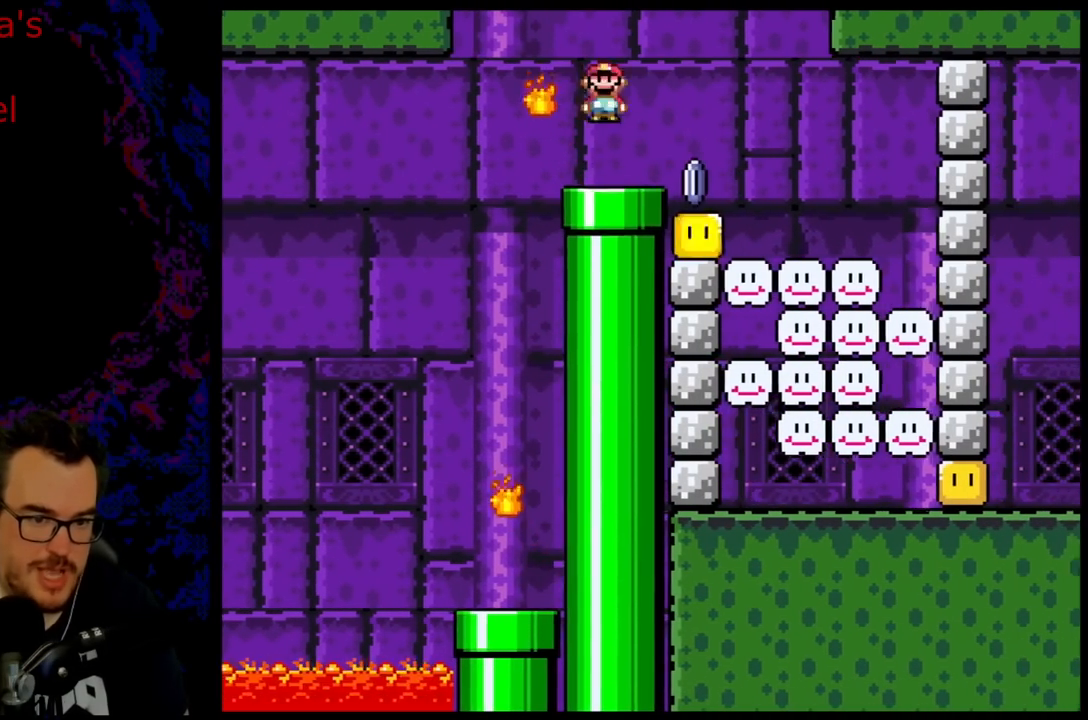
{"buttons": ["Y", "DPAD_RIGHT"], "events": [[217, "DPAD_DOWN", "down"], [233, "DPAD_LEFT", "down"], [233, "DPAD_RIGHT", "up"], [250, "DPAD_DOWN", "up"], [383, "DPAD_LEFT", "up"], [433, "DPAD_RIGHT", "down"]]}
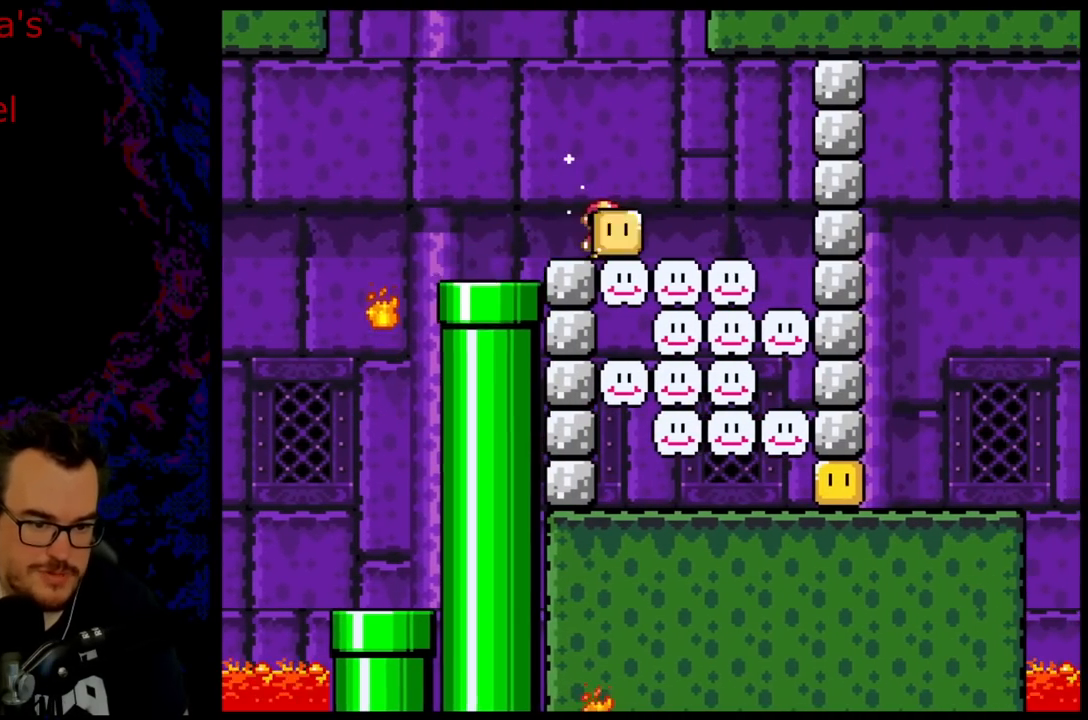
{"buttons": ["Y", "DPAD_RIGHT"], "events": []}
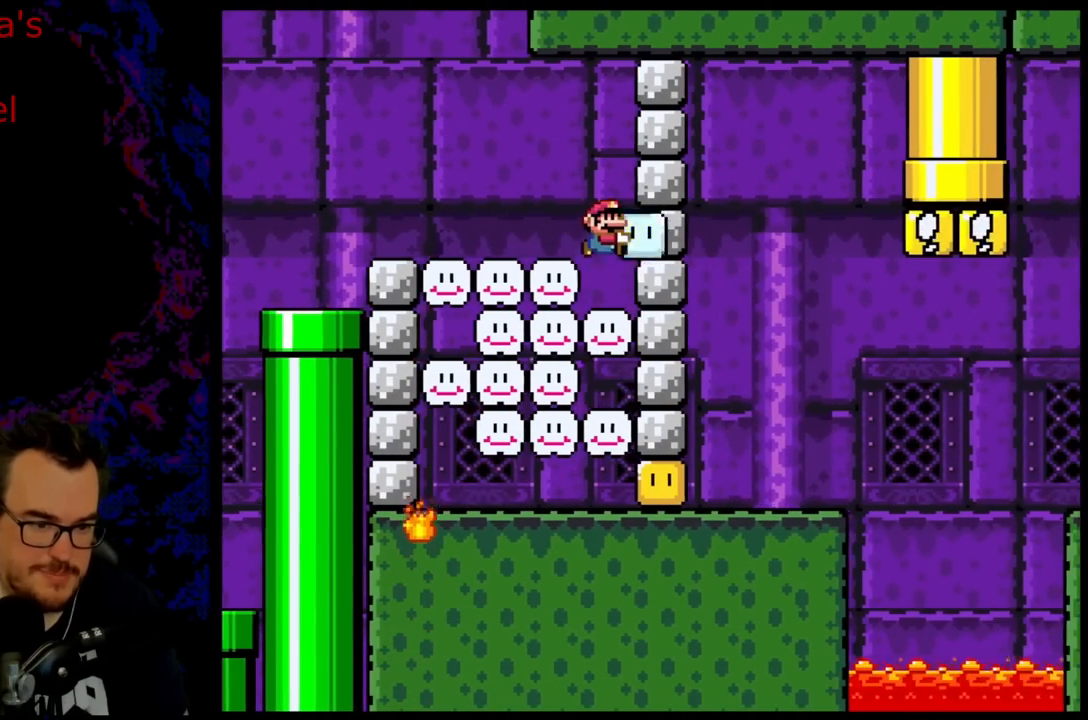
{"buttons": ["Y"], "events": [[117, "DPAD_RIGHT", "up"]]}